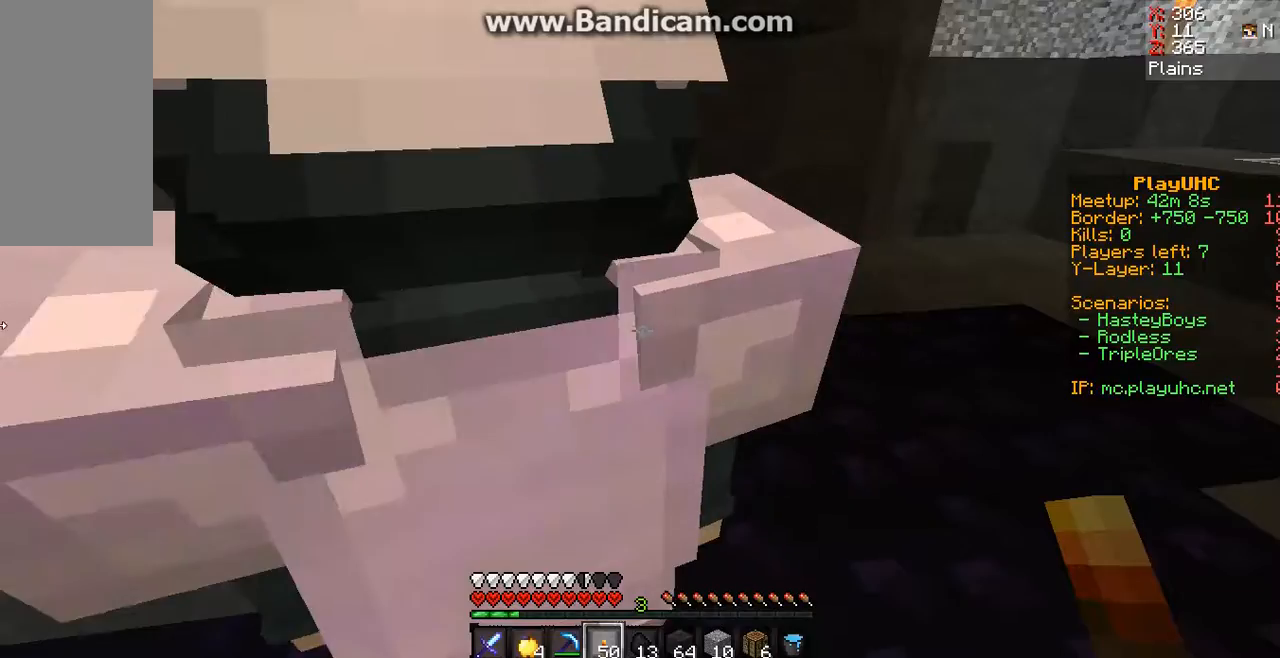
Gameplay with keyboard and mouse; each line is a JSON object with the keys and mouse buttons held at the frame after it. "events" lists presses ("down") and releases ("up") of "a", "d", "s", "space", "w", "mouse_left" and "mouse_right" between this image and that frame as [ms after this image, input, new state], when the widget could be followed in between. "mouse_left", "mouse_right" = the "left", "right" buttons of the "mouse" list. No other keys are recorded. Fast repeated clicks can show as one long hold. Mouse movement is not recorded.
{"keys": ["a"], "mouse": [], "events": [[233, "a", "down"]]}
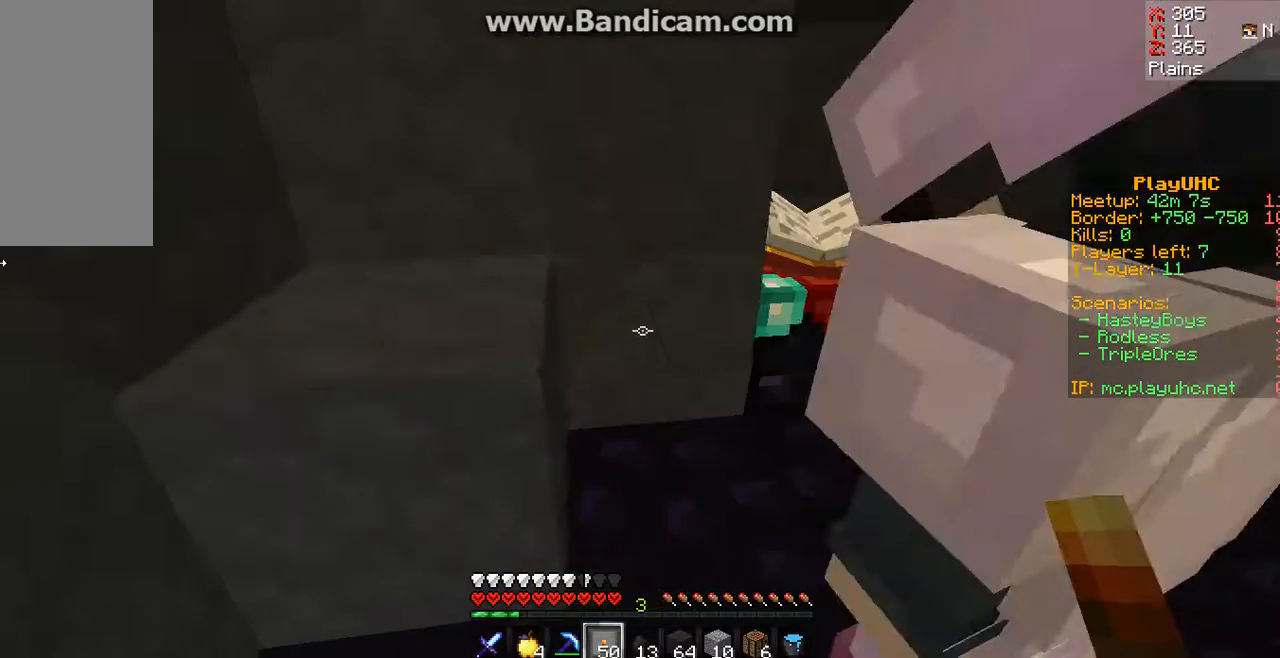
{"keys": ["s"], "mouse": [], "events": [[33, "a", "up"], [400, "s", "down"]]}
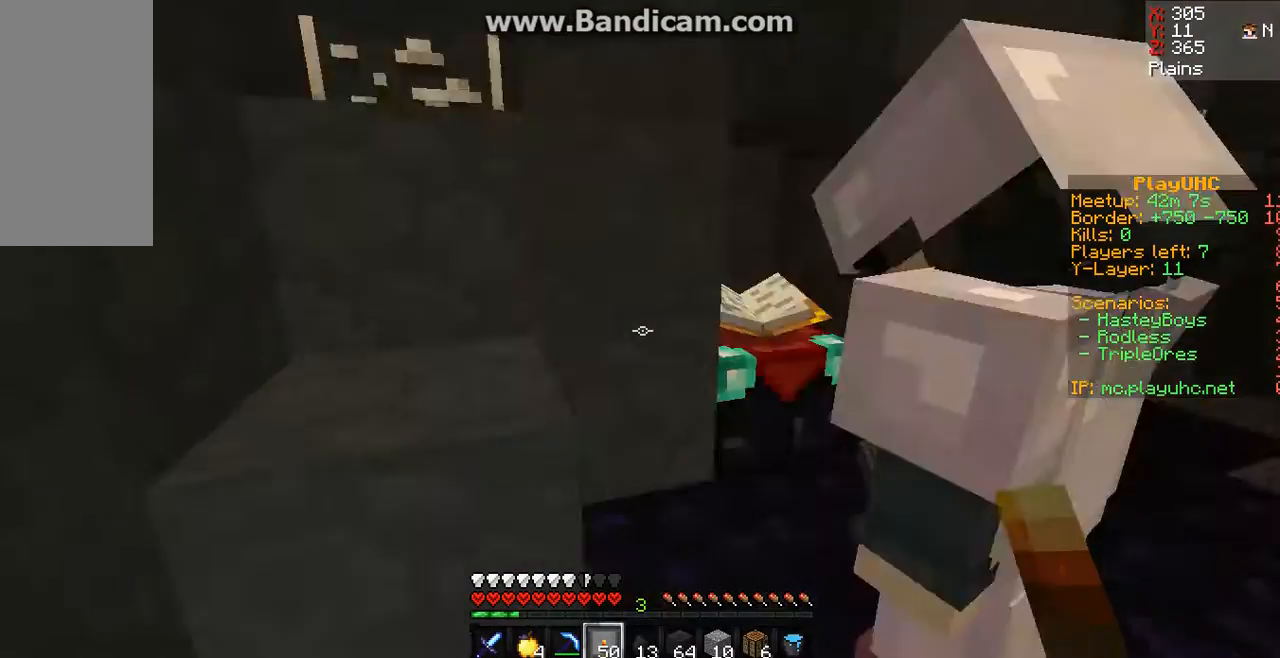
{"keys": [], "mouse": [], "events": [[33, "s", "up"], [167, "d", "down"], [300, "d", "up"]]}
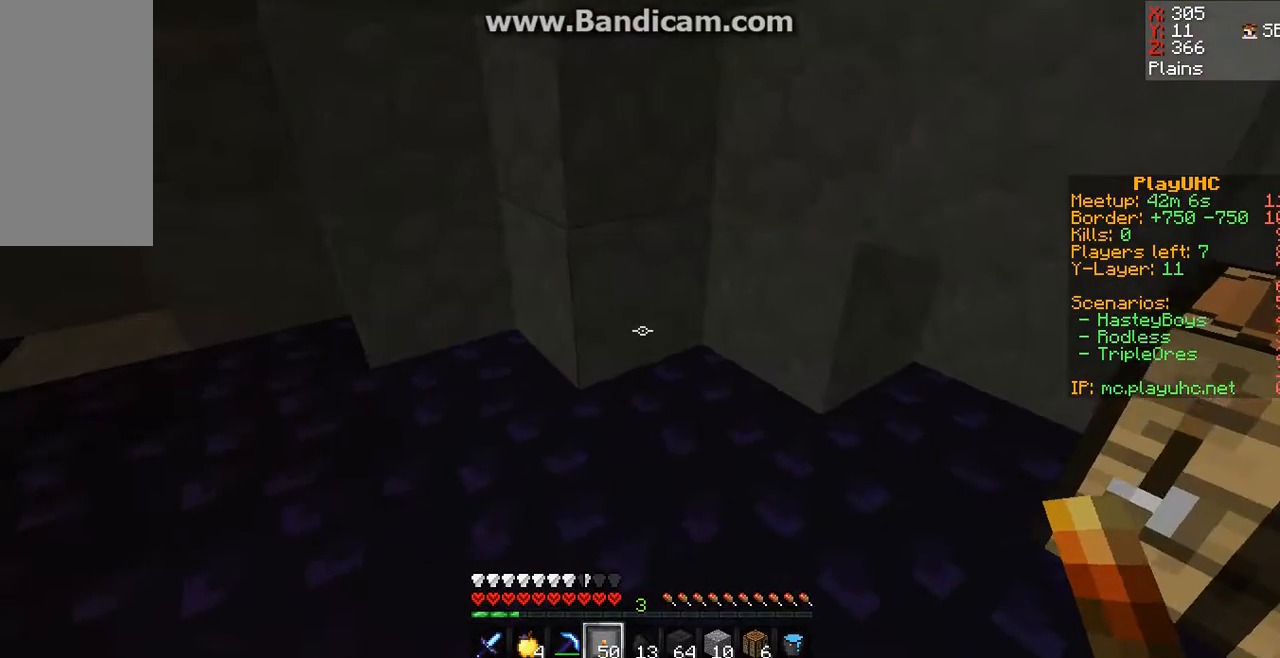
{"keys": [], "mouse": [], "events": []}